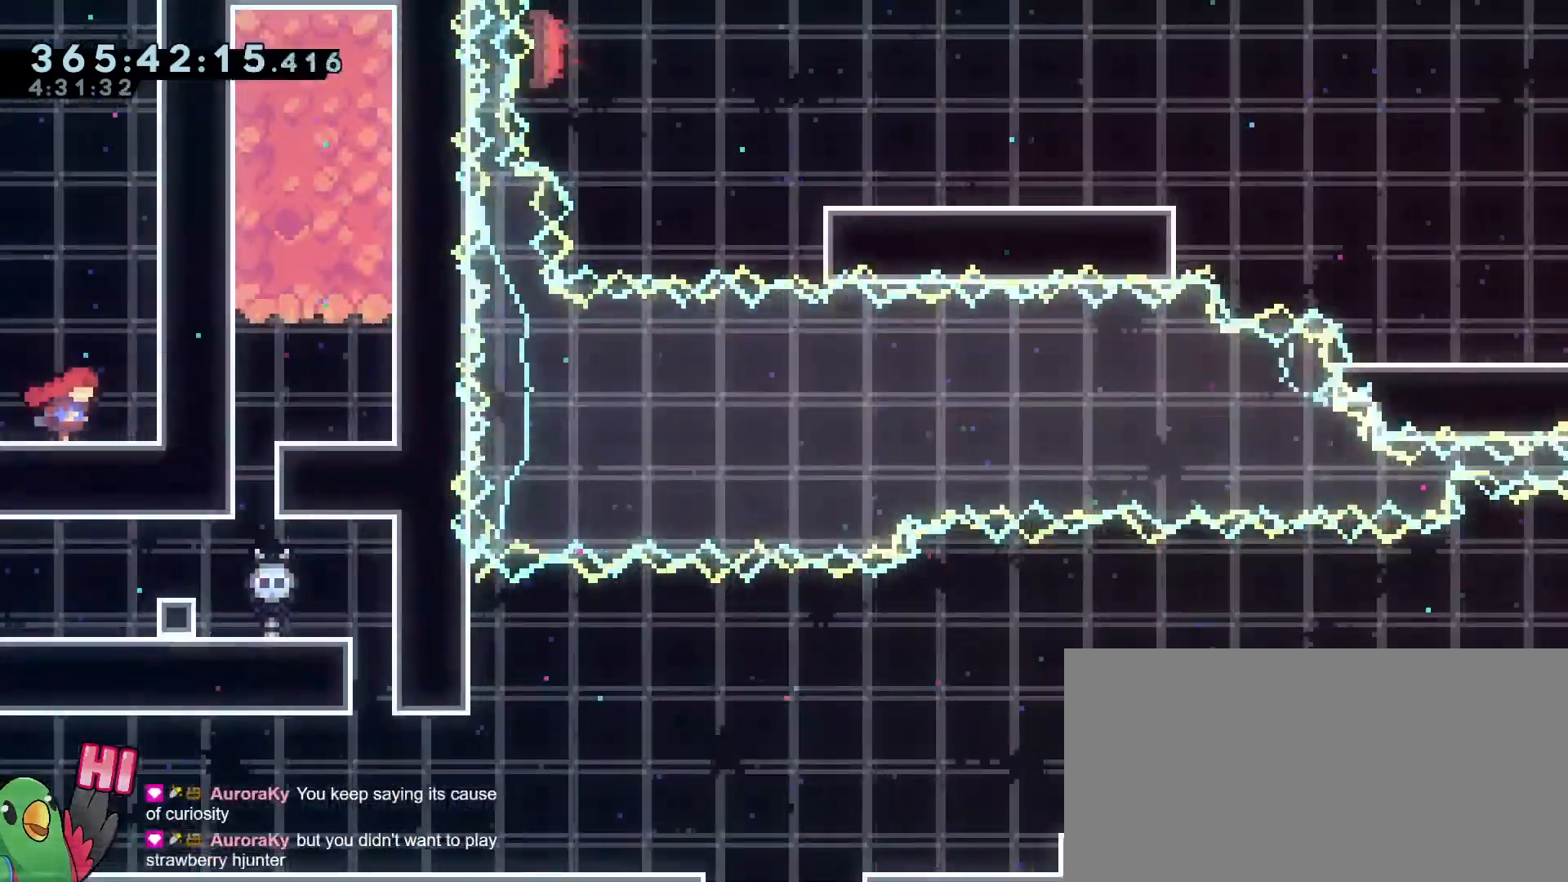
Gameplay with a controller (Nintendo layout); each line is a JSON object with the inputs held at the frame after it. "events" lists button and stick changes between this image and that frame as [ms after this image, input, new state], when the widget could be followed in between. Not read: DPAD_DOWN DPAD_LEFT DPAD_RIGHT DPAD_UP HOME L3 R3 SELECT START.
{"buttons": ["B", "Y"], "left_stick": "up", "right_stick": "center", "events": [[67, "L2", "up"], [134, "B", "down"], [351, "left_stick", "up"], [451, "Y", "down"]]}
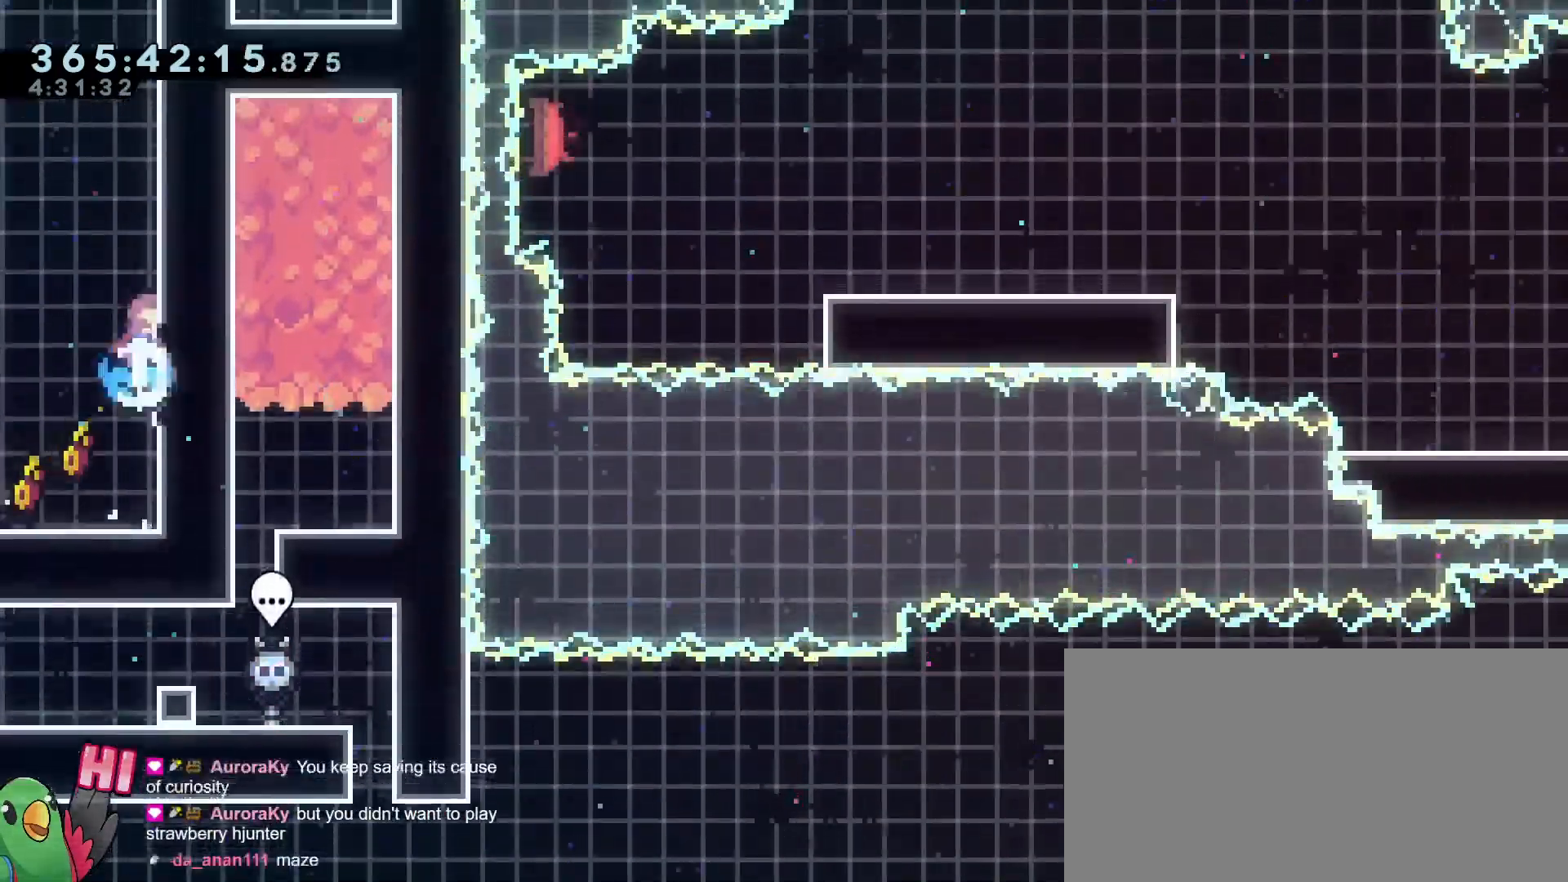
{"buttons": ["B"], "left_stick": "right", "right_stick": "center"}
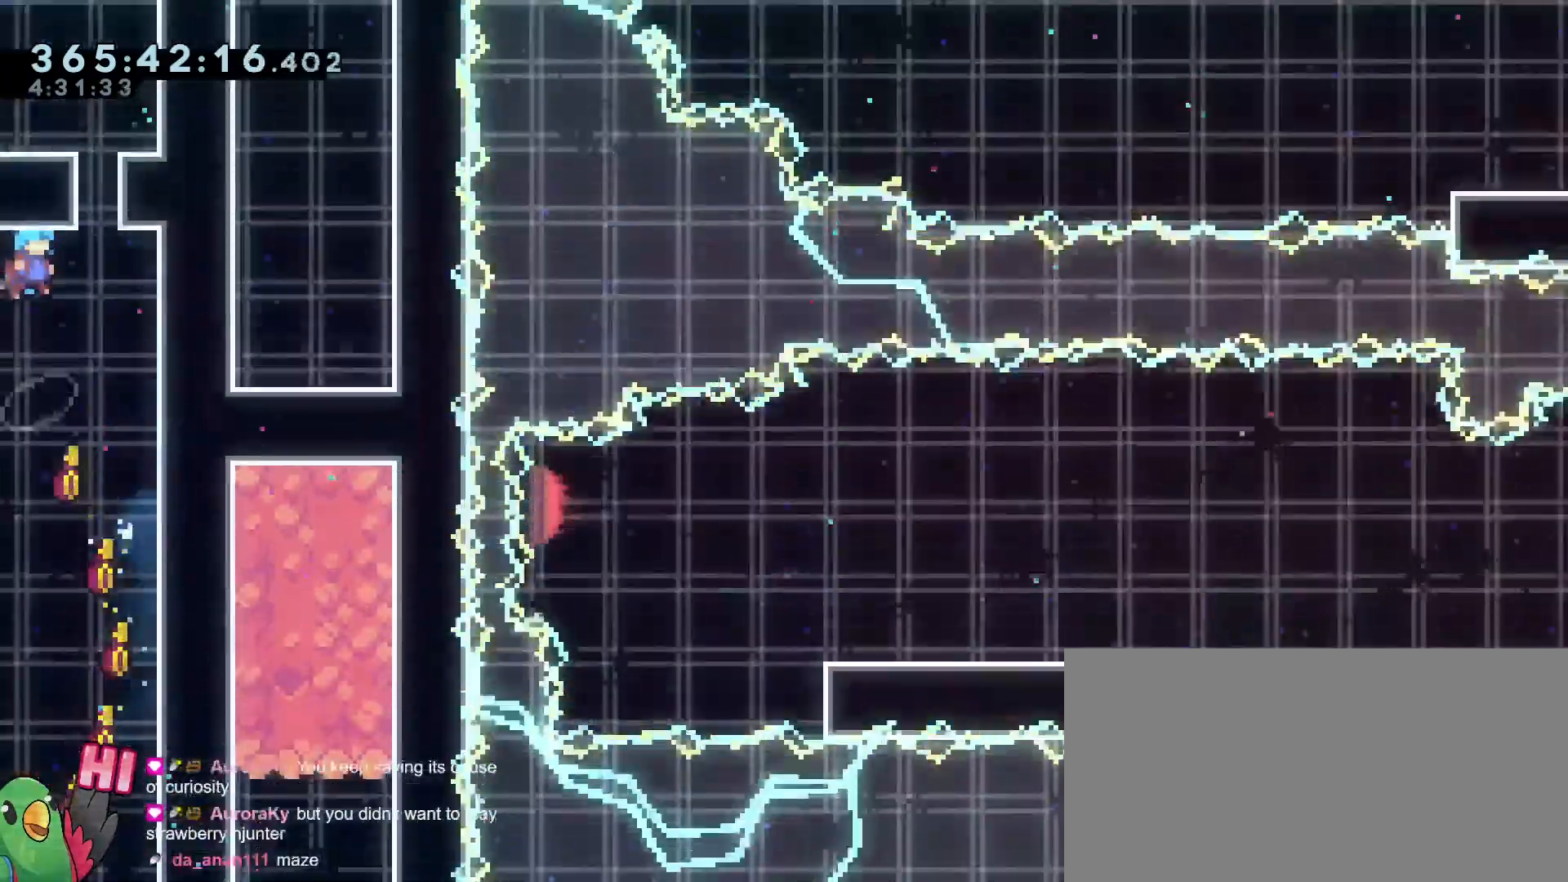
{"buttons": ["R1"], "left_stick": "up", "right_stick": "center", "events": [[200, "B", "up"], [351, "R1", "down"], [384, "left_stick", "up"]]}
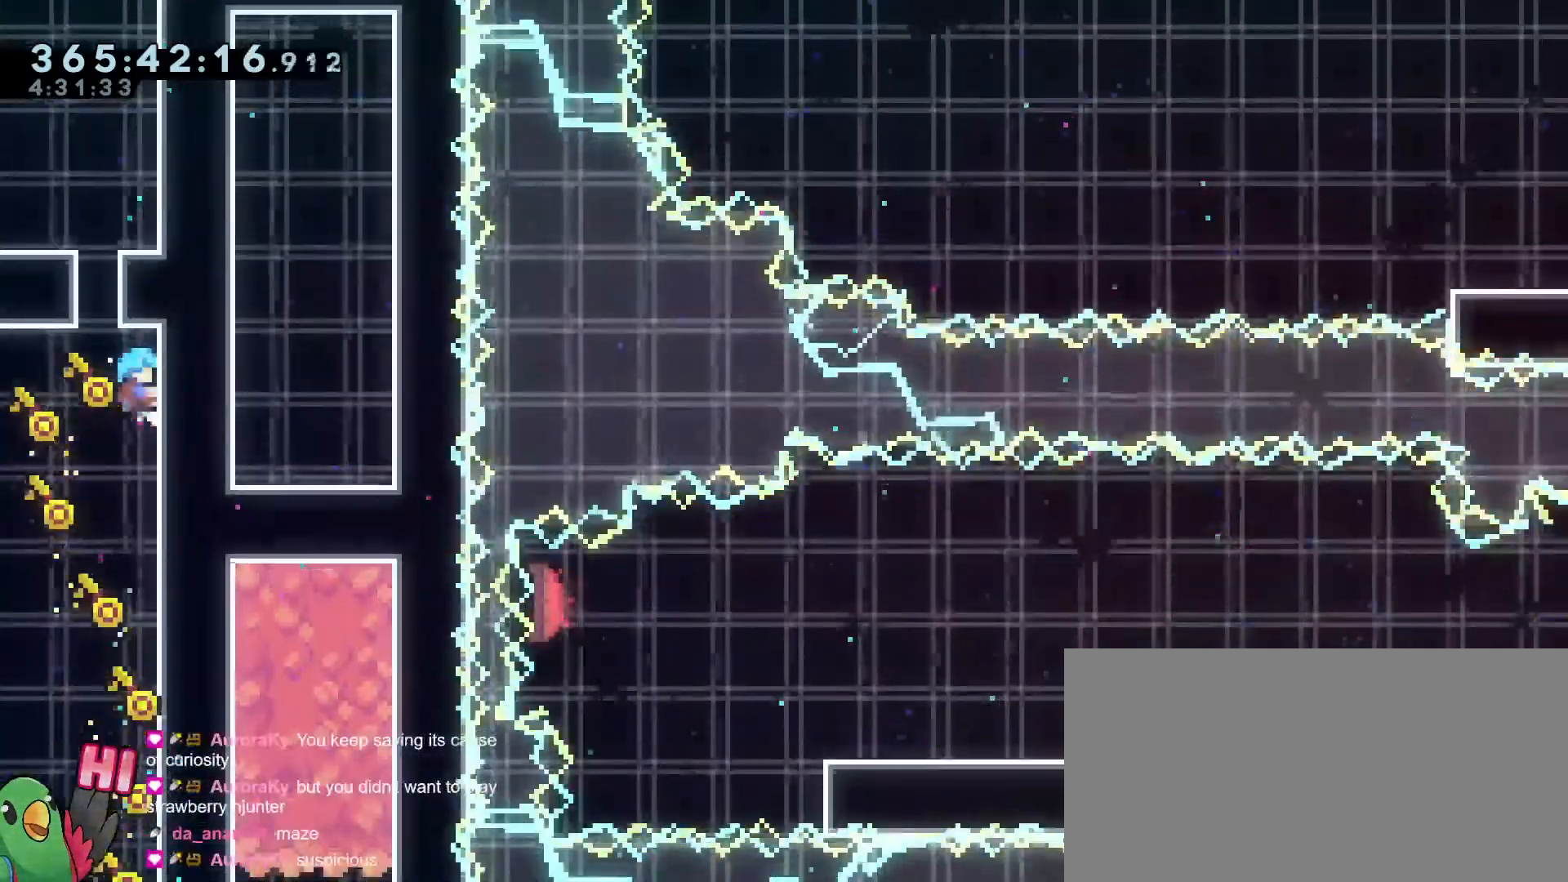
{"buttons": ["R1"], "left_stick": "right", "right_stick": "center", "events": [[66, "left_stick", "center"], [83, "R1", "up"], [150, "B", "down"], [300, "left_stick", "right"], [383, "R1", "down"], [450, "B", "up"]]}
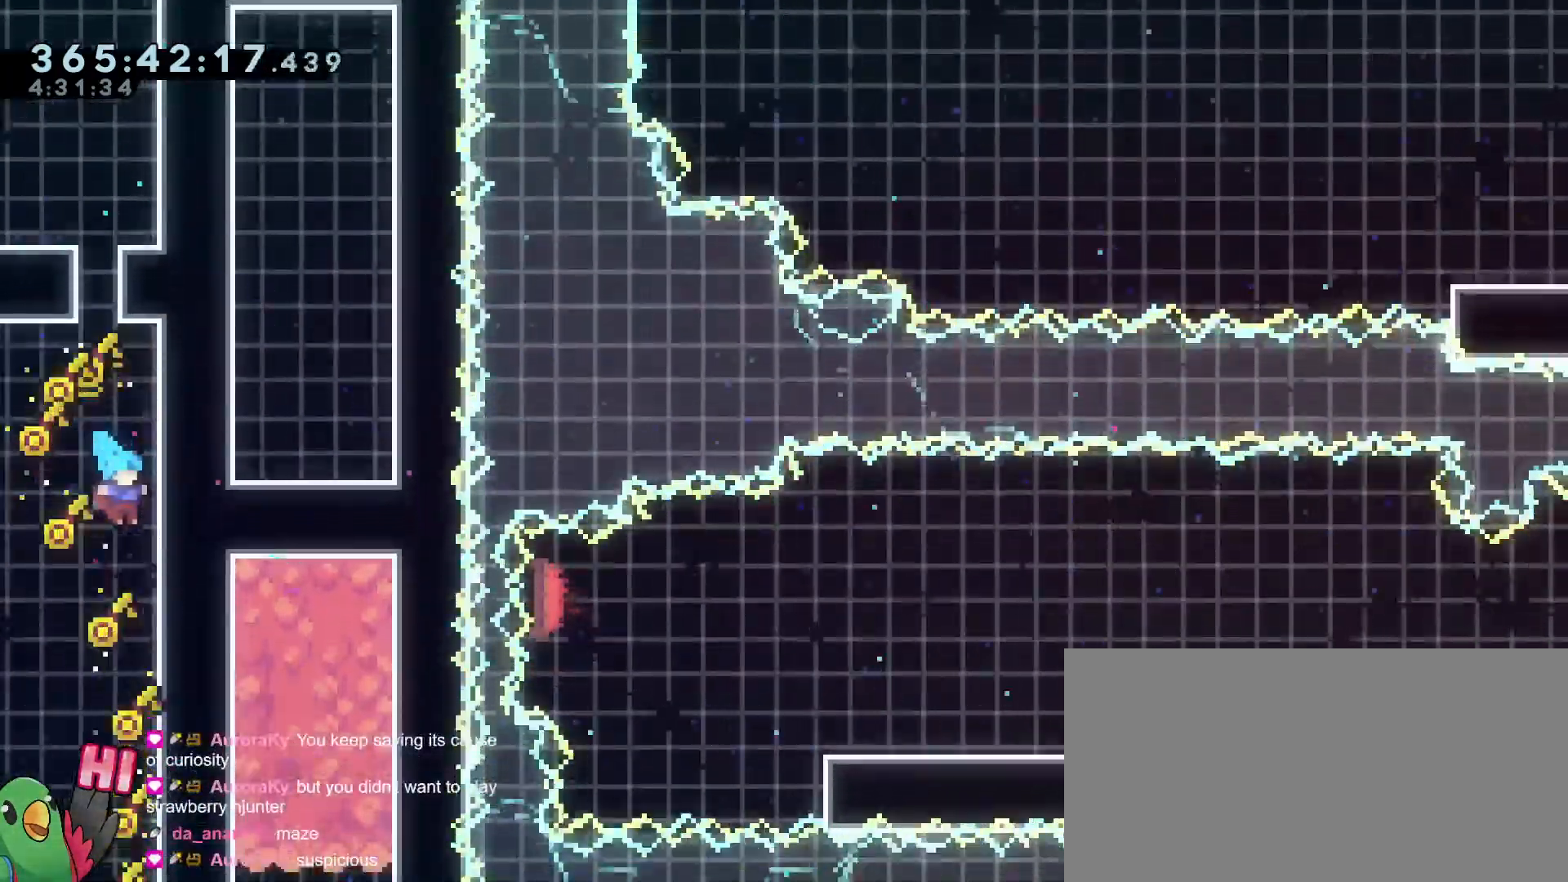
{"buttons": [], "left_stick": "center", "right_stick": "center", "events": [[17, "B", "down"], [100, "B", "up"], [217, "B", "down"], [267, "left_stick", "up-right"], [401, "B", "up"], [401, "R1", "up"], [467, "left_stick", "center"]]}